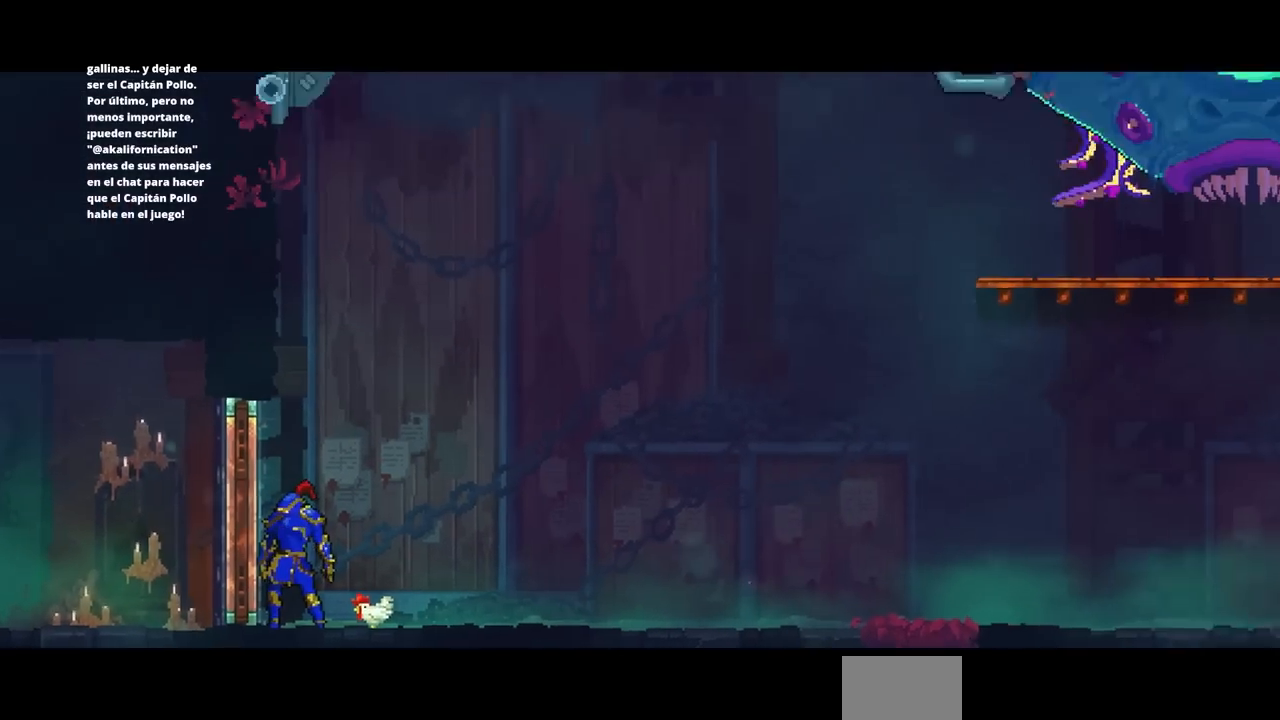
Gameplay with a controller (PlayStation layout); each line is a JSON object with the inputs held at the frame after it. "events" lists button and stick changes between this image and that frame as [ms after this image, input, new state], when the widget could be followed in between. Not read: R3.
{"buttons": ["DPAD_RIGHT"], "left_stick": "center", "right_stick": "center", "events": [[283, "DPAD_RIGHT", "down"]]}
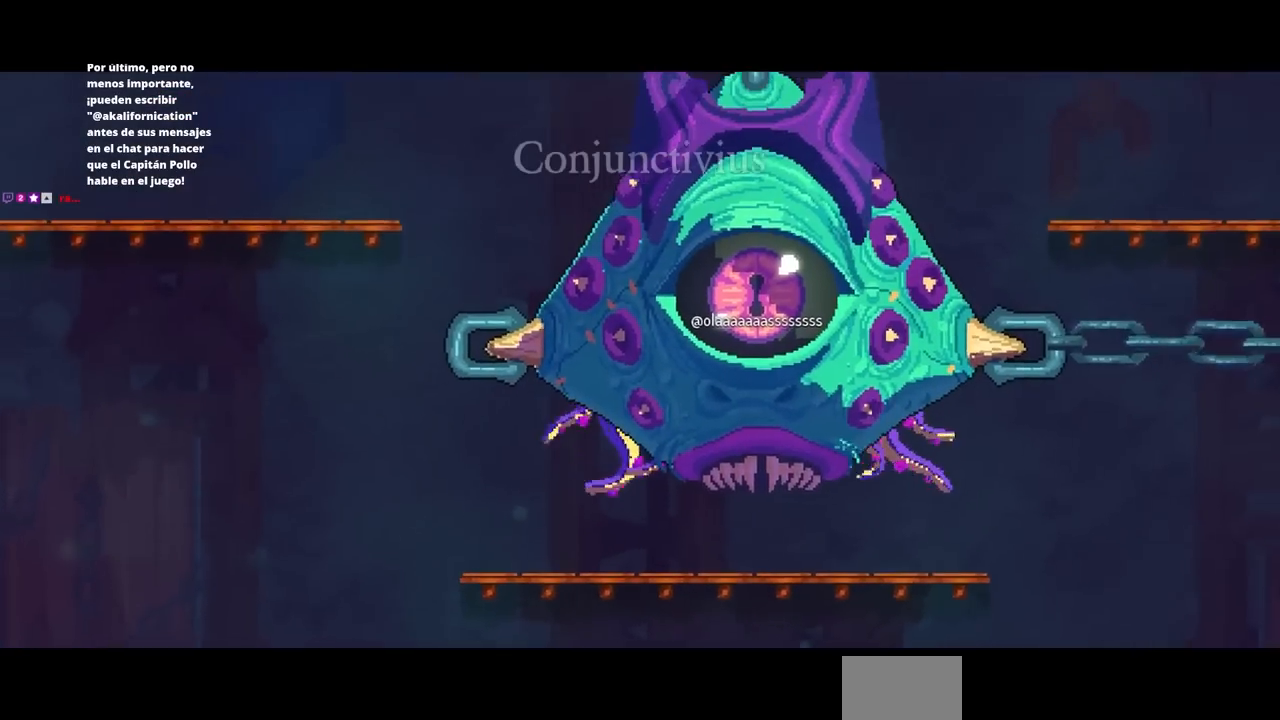
{"buttons": ["DPAD_RIGHT"], "left_stick": "center", "right_stick": "center", "events": []}
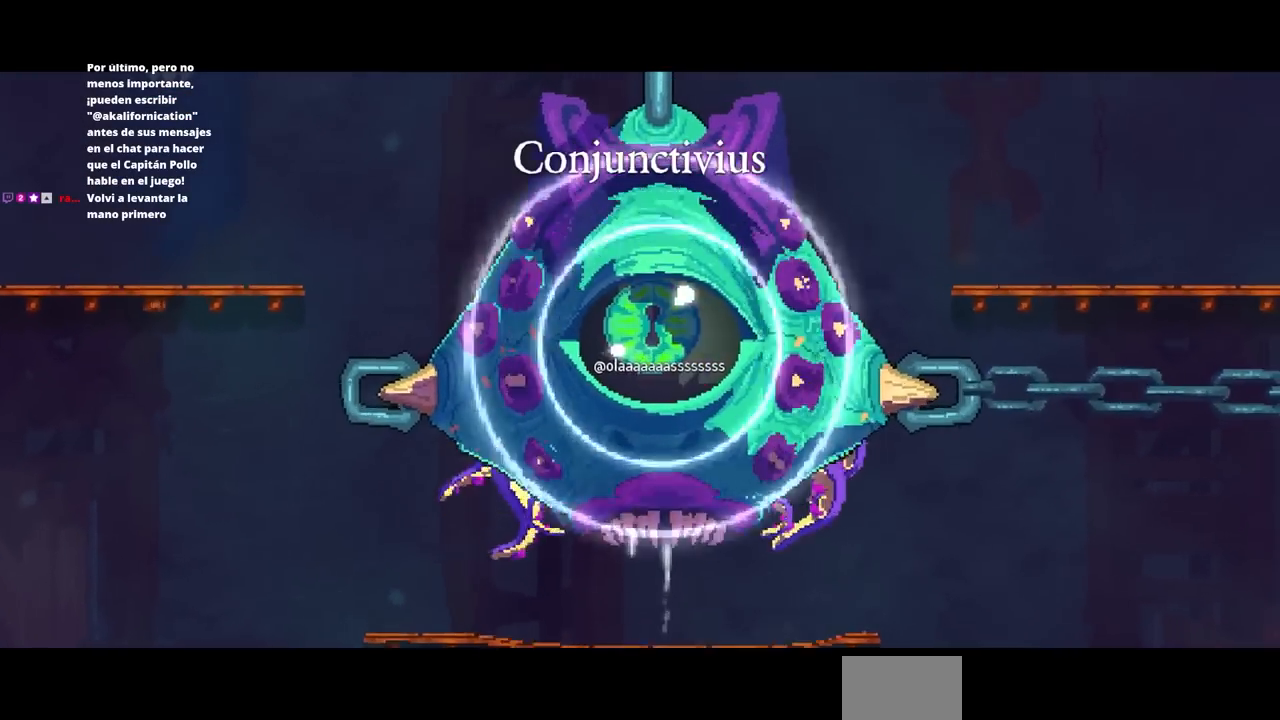
{"buttons": ["DPAD_RIGHT"], "left_stick": "center", "right_stick": "center", "events": []}
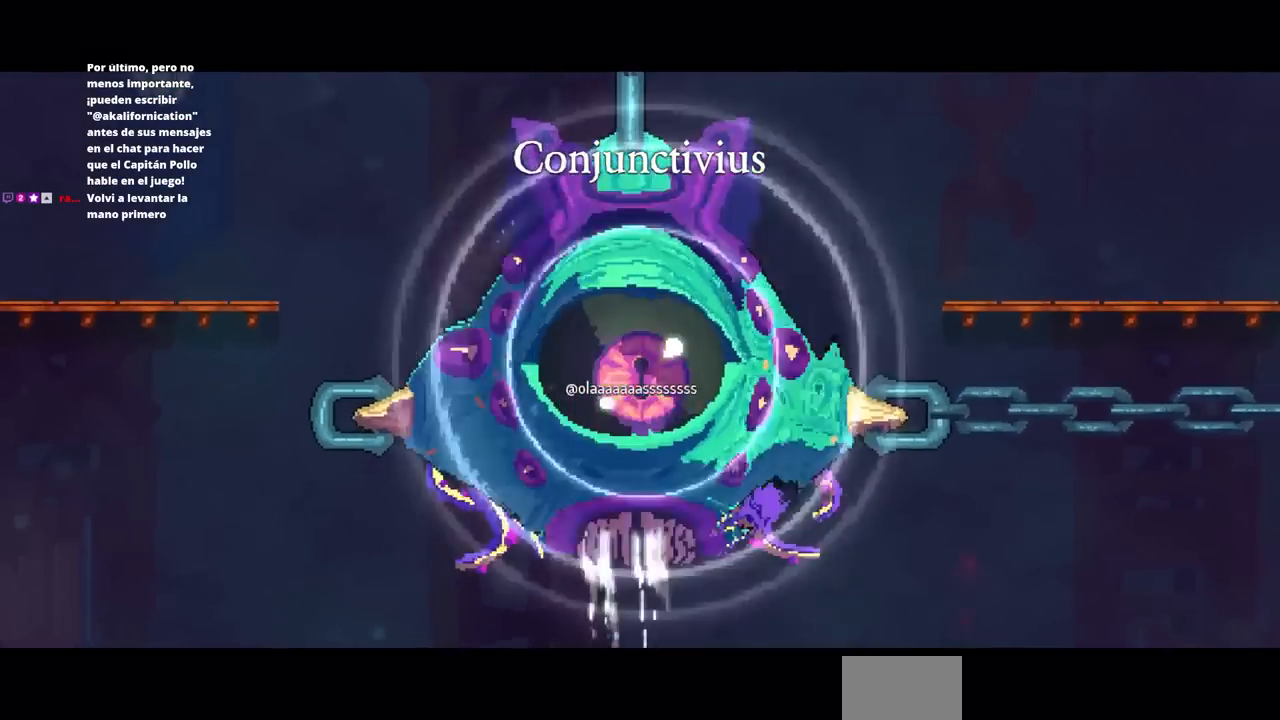
{"buttons": ["DPAD_DOWN", "DPAD_LEFT"], "left_stick": "center", "right_stick": "center", "events": [[100, "CIRCLE", "down"], [100, "DPAD_LEFT", "down"], [100, "DPAD_RIGHT", "up"], [133, "CIRCLE", "up"], [250, "L1", "down"], [250, "L2", "down"], [300, "DPAD_DOWN", "down"], [383, "L1", "up"], [383, "L2", "up"]]}
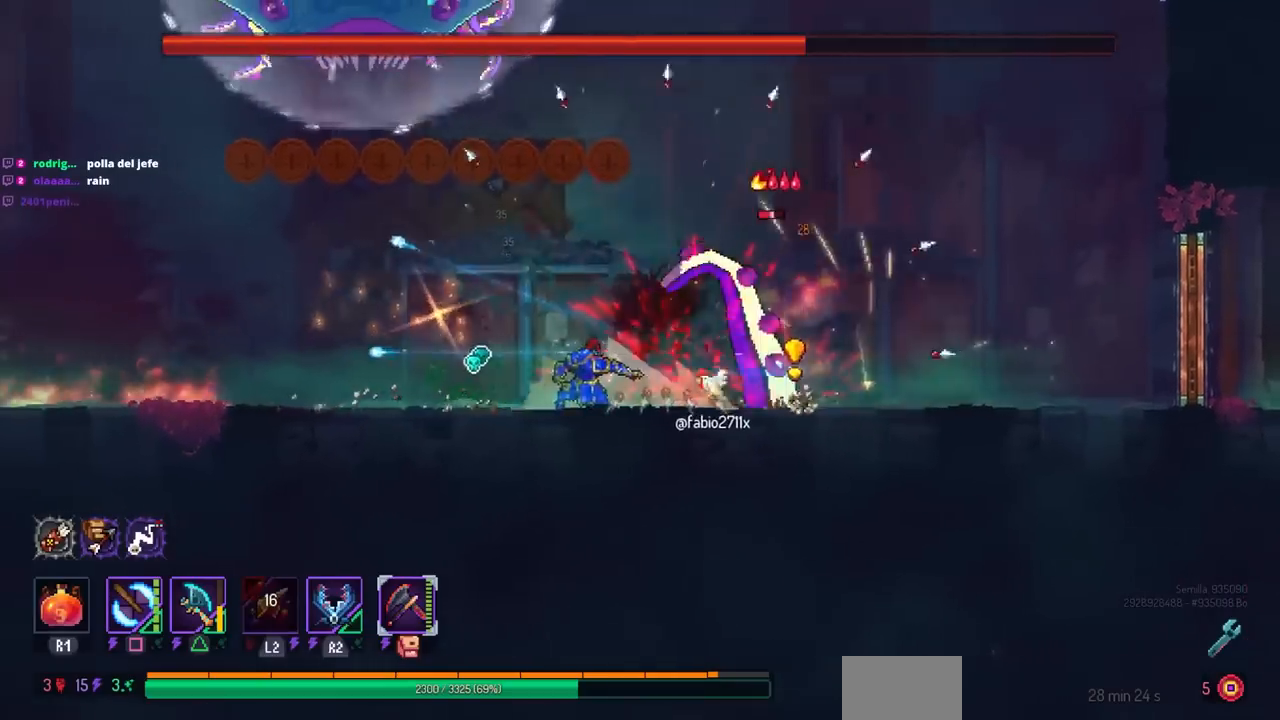
{"buttons": ["SQUARE", "DPAD_RIGHT"], "left_stick": "center", "right_stick": "center", "events": [[100, "DPAD_DOWN", "up"], [233, "CIRCLE", "down"], [283, "CIRCLE", "up"], [367, "DPAD_LEFT", "up"], [383, "DPAD_DOWN", "down"], [400, "DPAD_DOWN", "up"], [400, "DPAD_RIGHT", "down"], [400, "SQUARE", "down"]]}
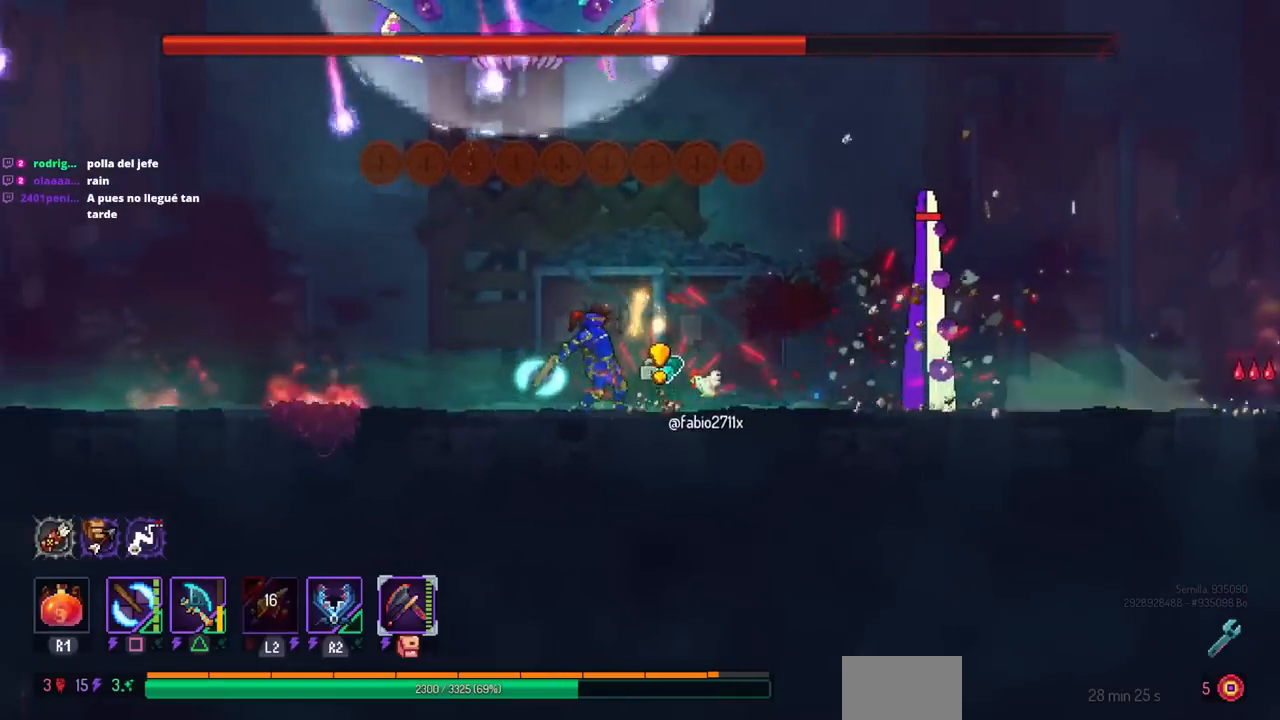
{"buttons": ["CIRCLE", "DPAD_LEFT"], "left_stick": "center", "right_stick": "center", "events": [[67, "DPAD_RIGHT", "up"], [67, "SQUARE", "up"], [217, "DPAD_LEFT", "down"], [400, "CIRCLE", "down"]]}
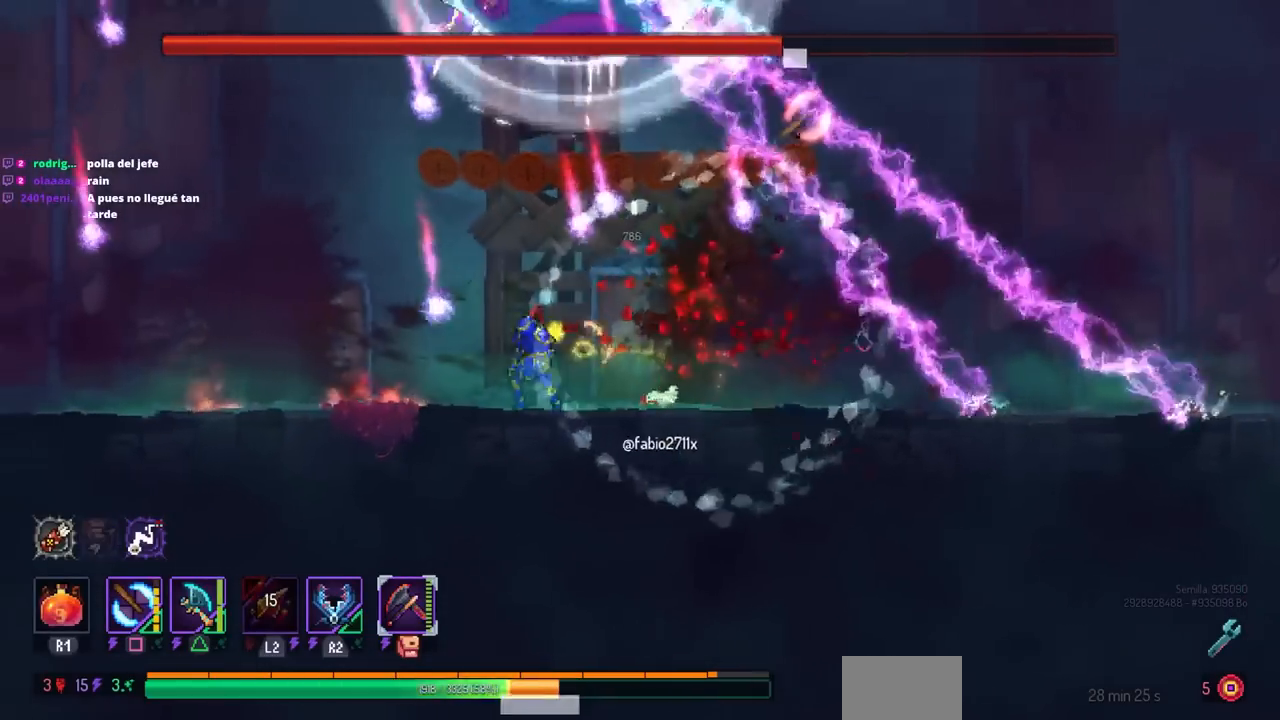
{"buttons": [], "left_stick": "center", "right_stick": "center", "events": [[33, "CIRCLE", "up"], [250, "CIRCLE", "down"], [267, "CIRCLE", "up"], [400, "DPAD_LEFT", "up"]]}
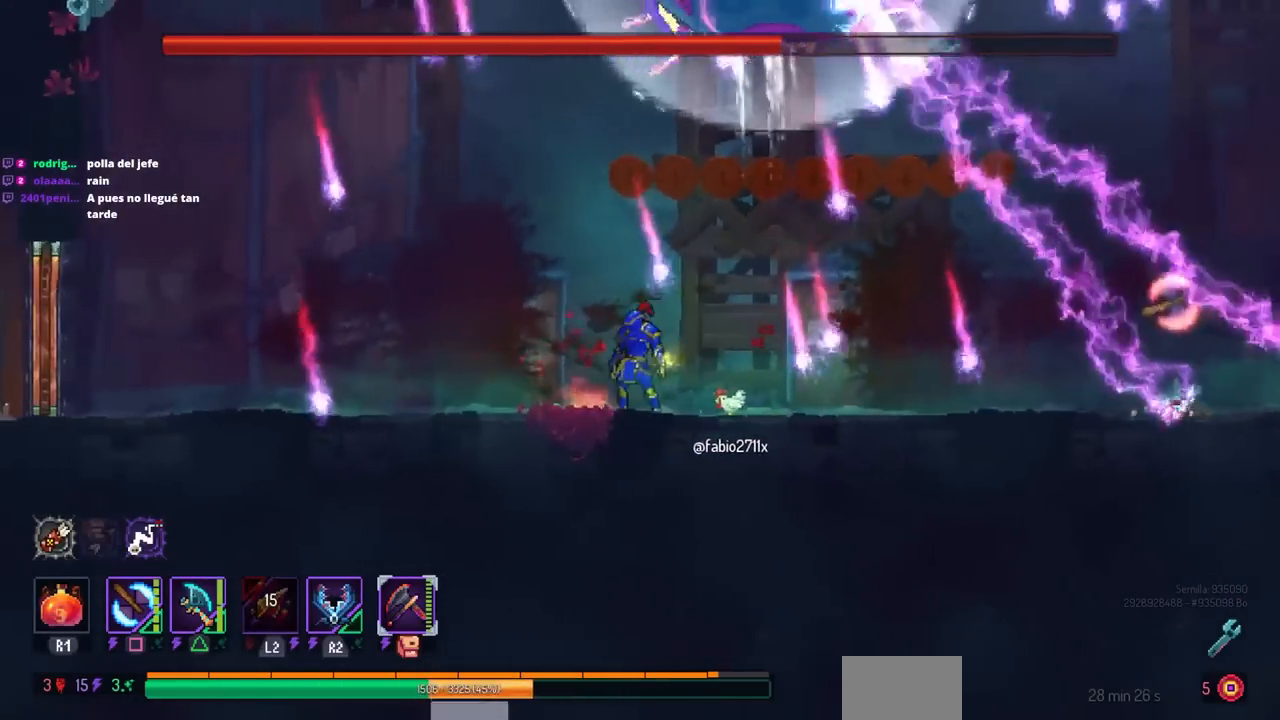
{"buttons": [], "left_stick": "center", "right_stick": "center", "events": []}
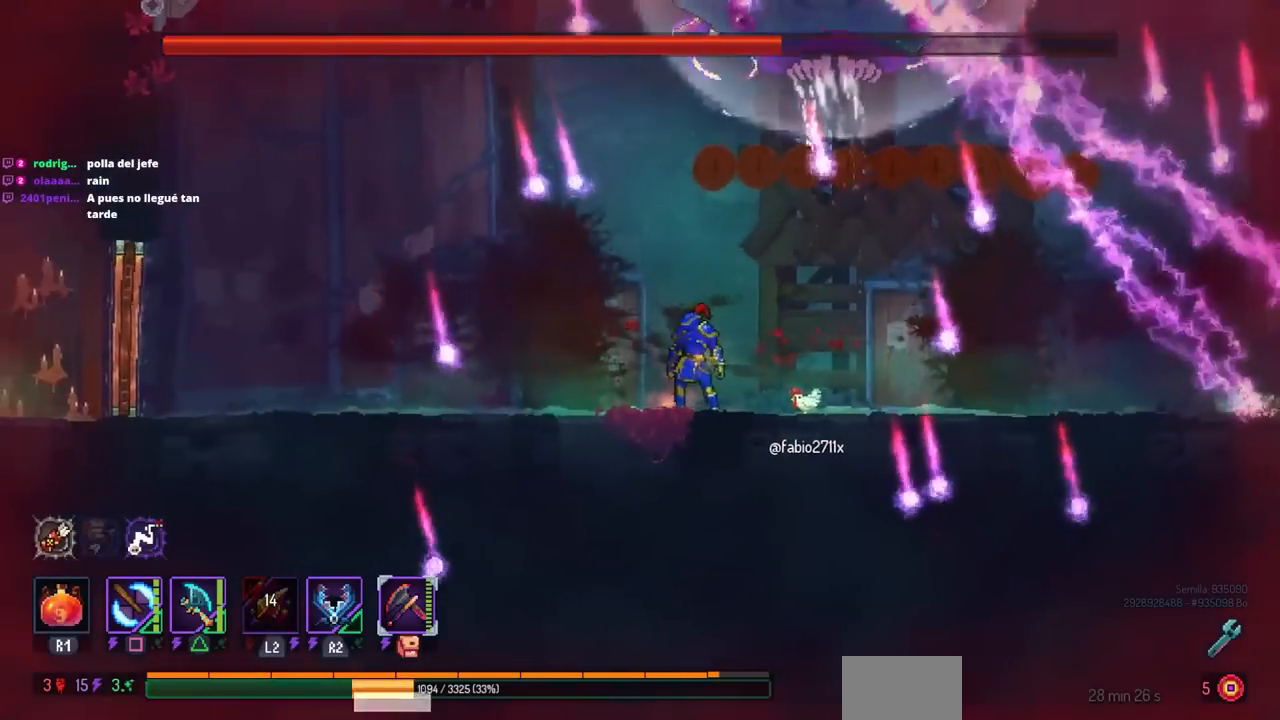
{"buttons": [], "left_stick": "center", "right_stick": "center", "events": []}
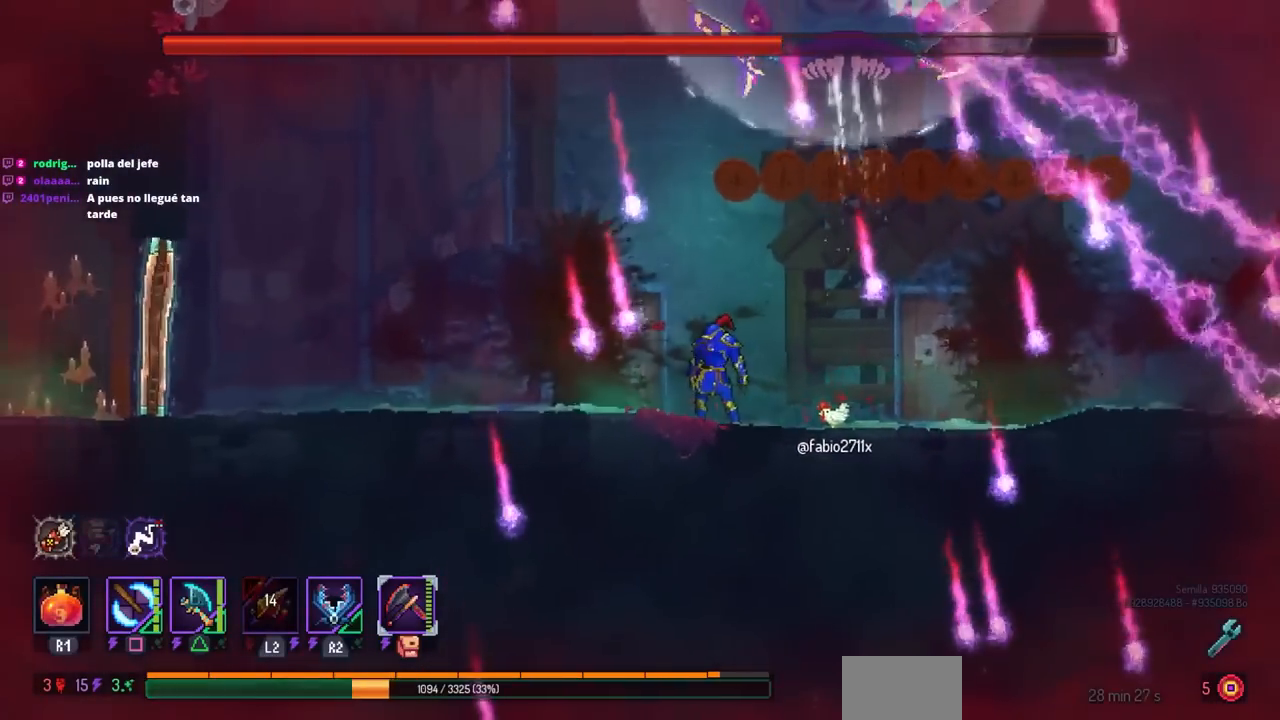
{"buttons": [], "left_stick": "center", "right_stick": "center", "events": []}
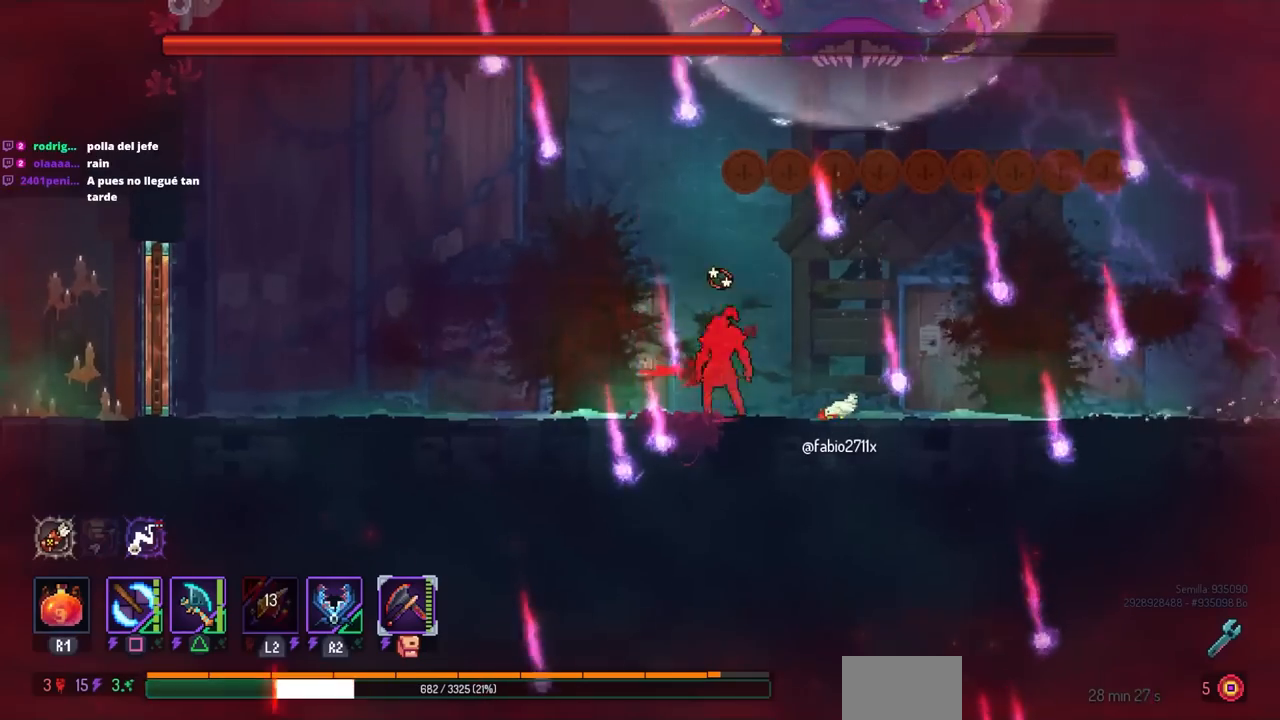
{"buttons": [], "left_stick": "center", "right_stick": "center", "events": []}
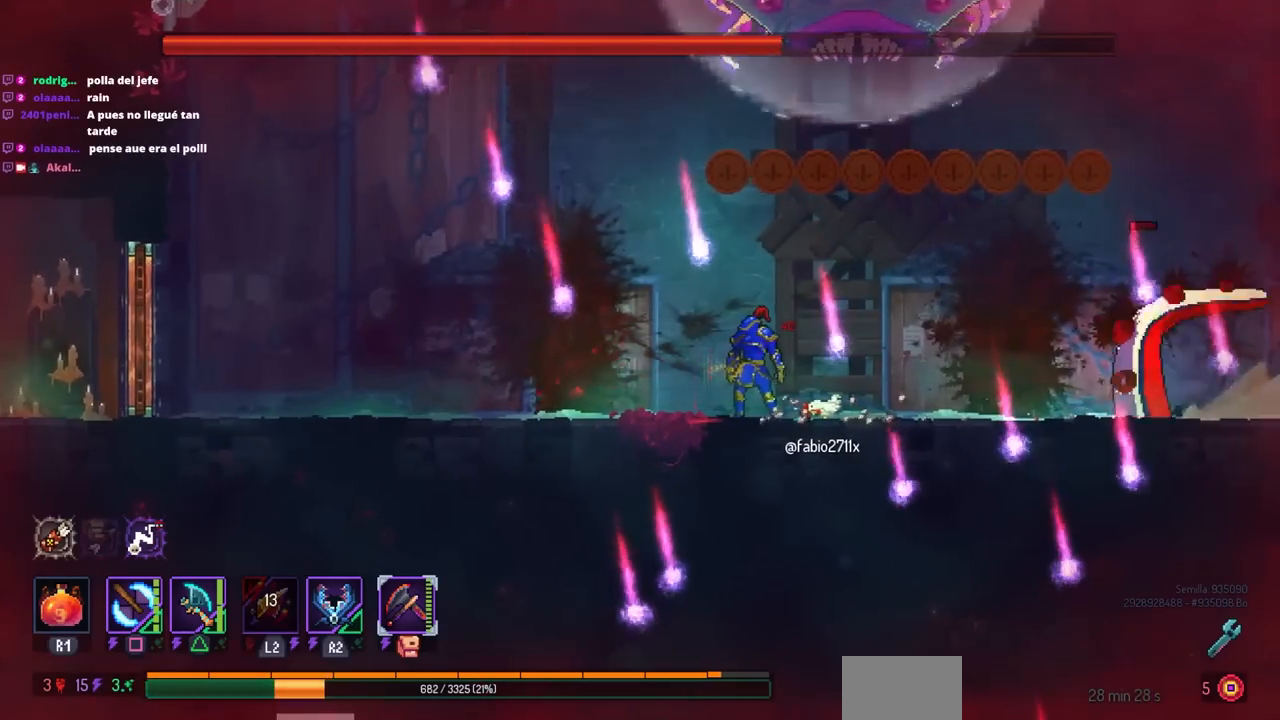
{"buttons": [], "left_stick": "center", "right_stick": "center", "events": []}
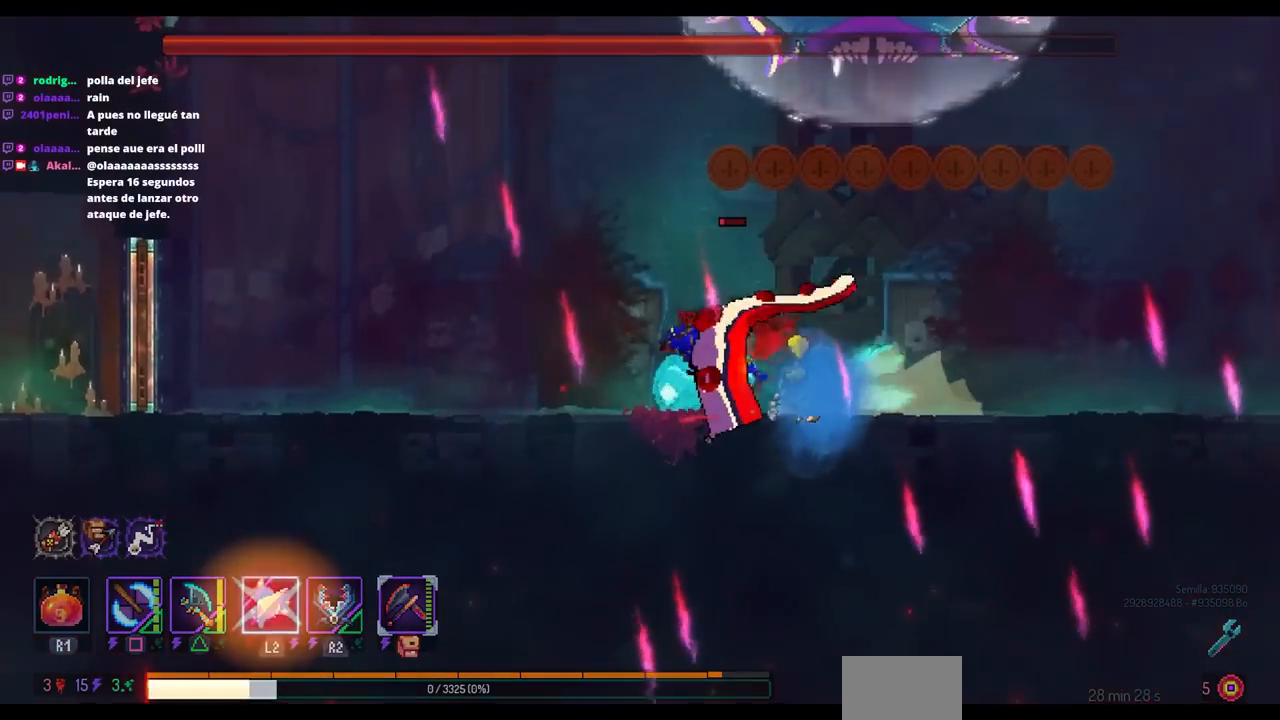
{"buttons": ["CIRCLE", "DPAD_RIGHT"], "left_stick": "center", "right_stick": "center", "events": [[450, "DPAD_RIGHT", "down"], [483, "CIRCLE", "down"]]}
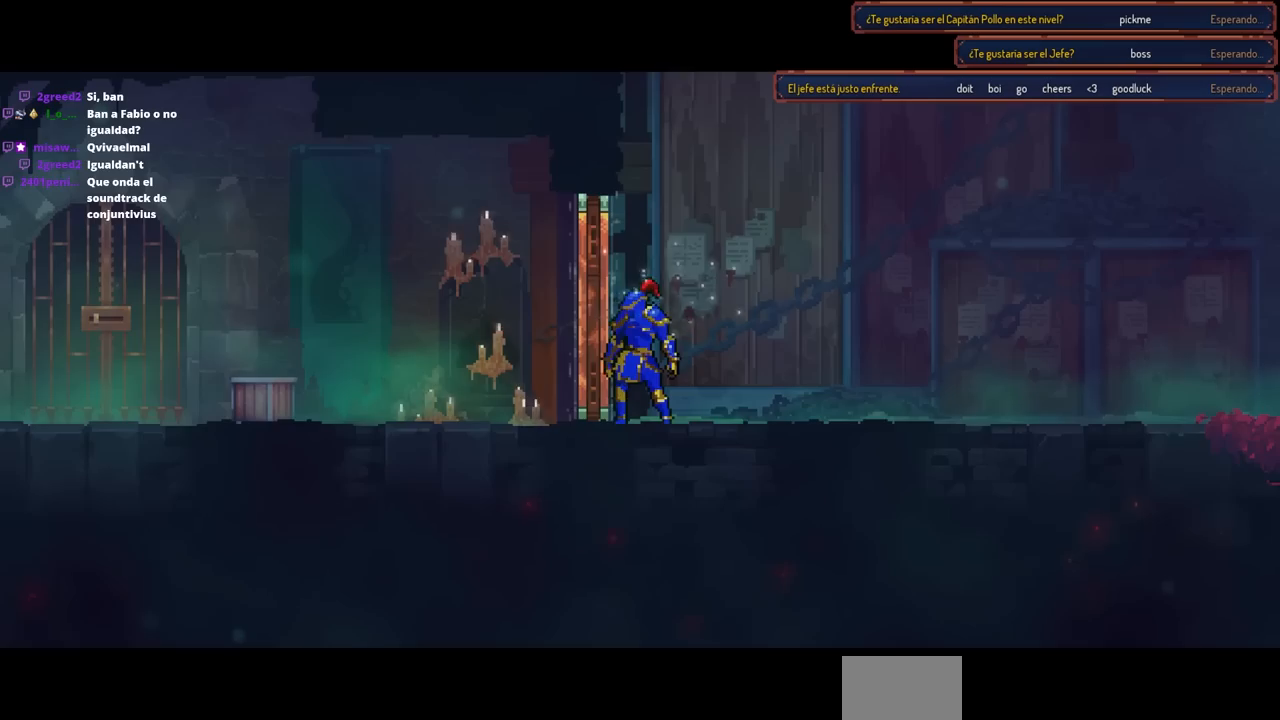
{"buttons": ["DPAD_RIGHT"], "left_stick": "center", "right_stick": "center", "events": [[83, "CIRCLE", "up"], [167, "CIRCLE", "down"], [283, "CIRCLE", "up"], [350, "CIRCLE", "down"], [450, "CIRCLE", "up"]]}
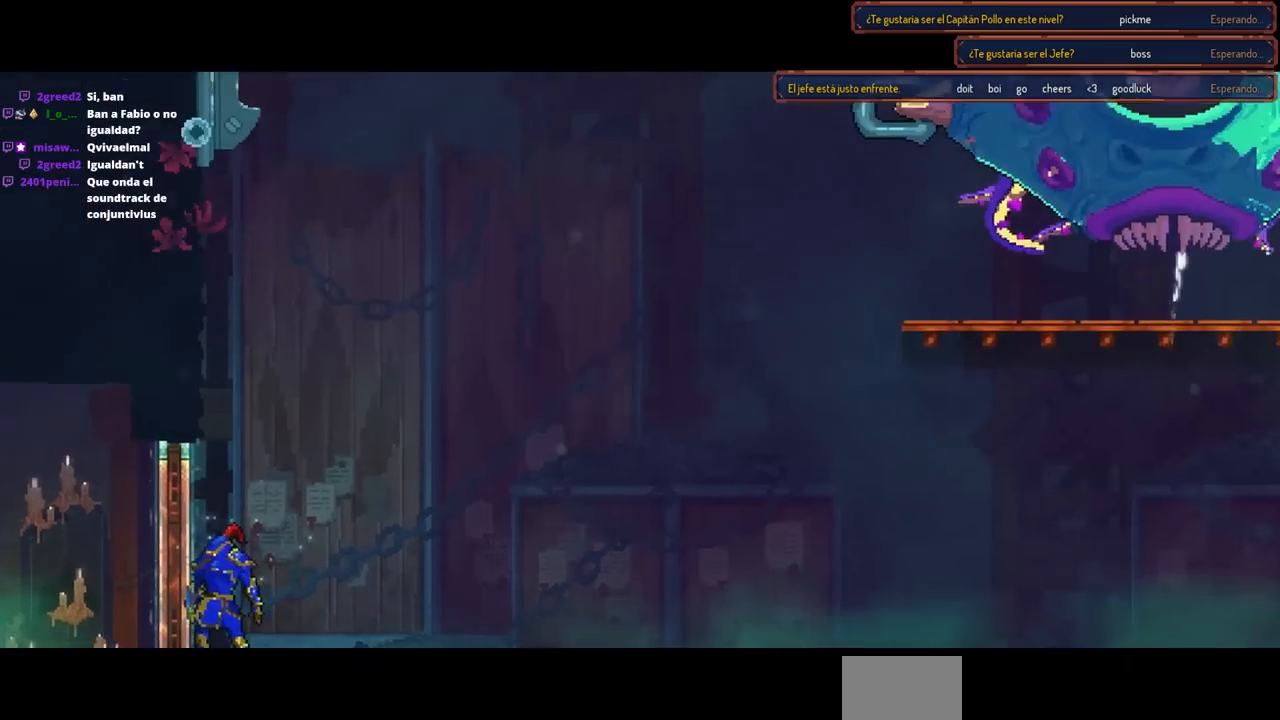
{"buttons": ["DPAD_RIGHT"], "left_stick": "center", "right_stick": "center", "events": [[67, "CIRCLE", "down"], [117, "CIRCLE", "up"]]}
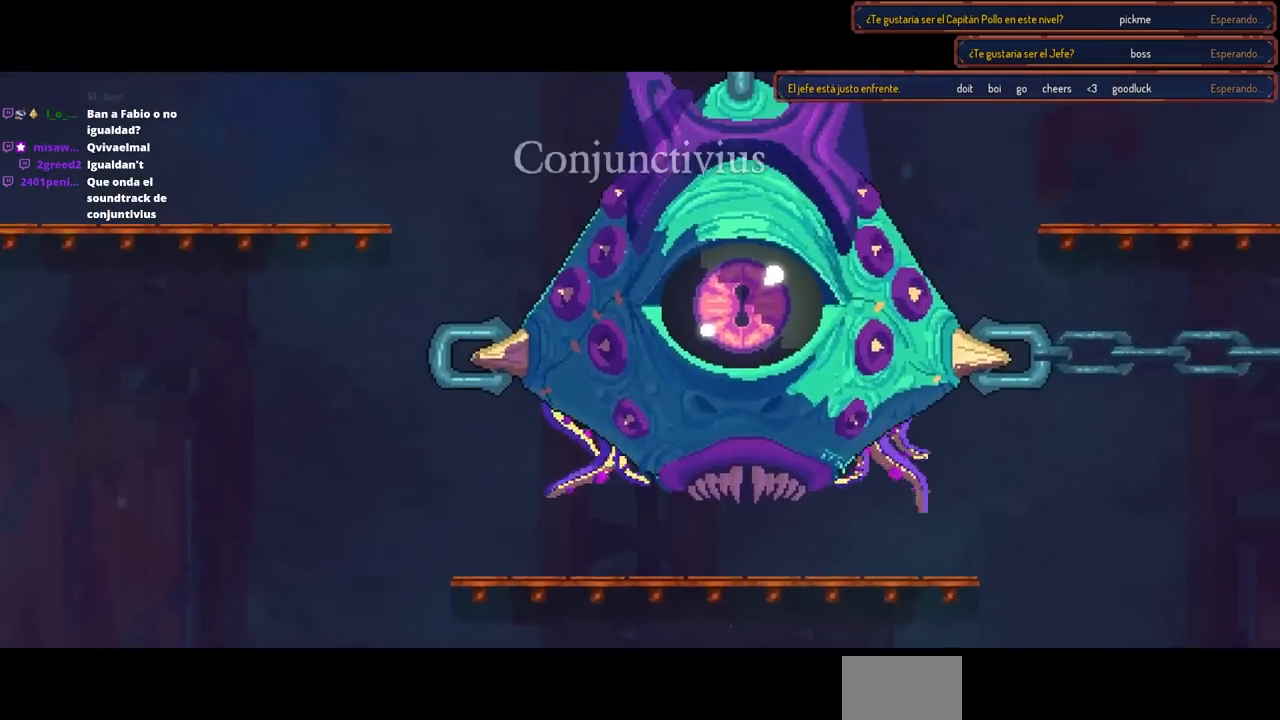
{"buttons": ["DPAD_RIGHT"], "left_stick": "center", "right_stick": "center", "events": []}
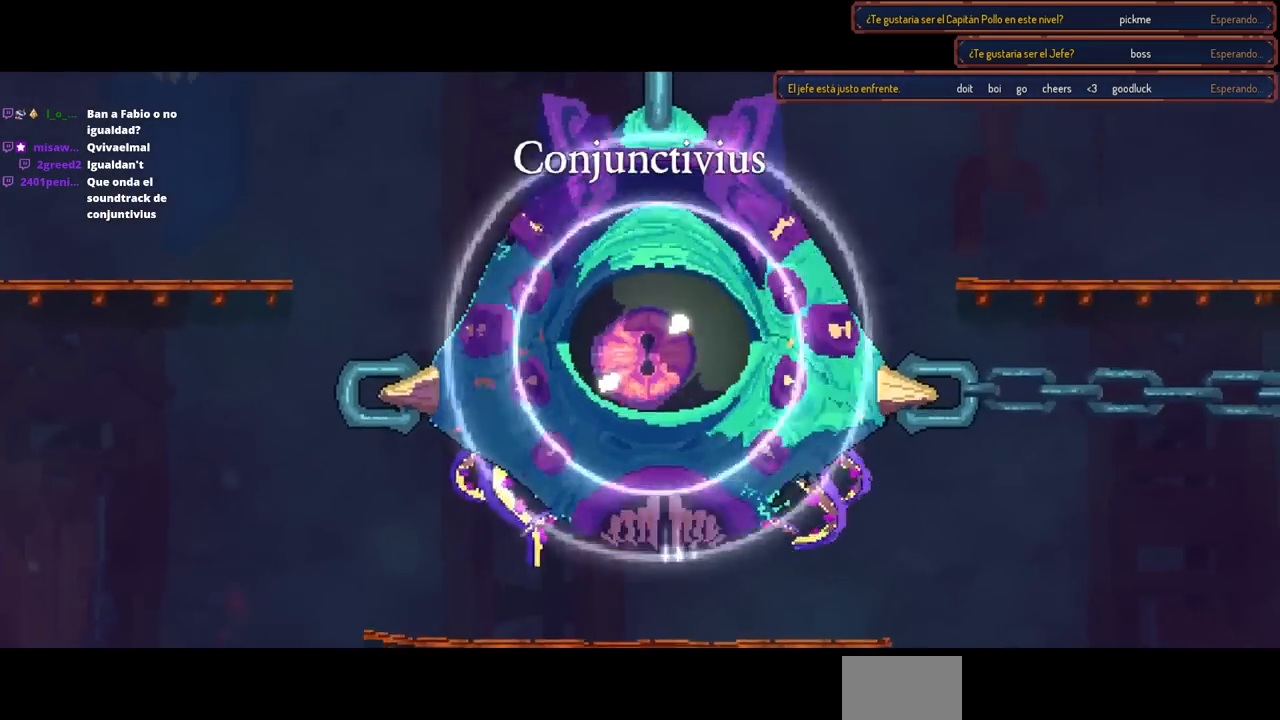
{"buttons": ["DPAD_RIGHT"], "left_stick": "center", "right_stick": "center", "events": []}
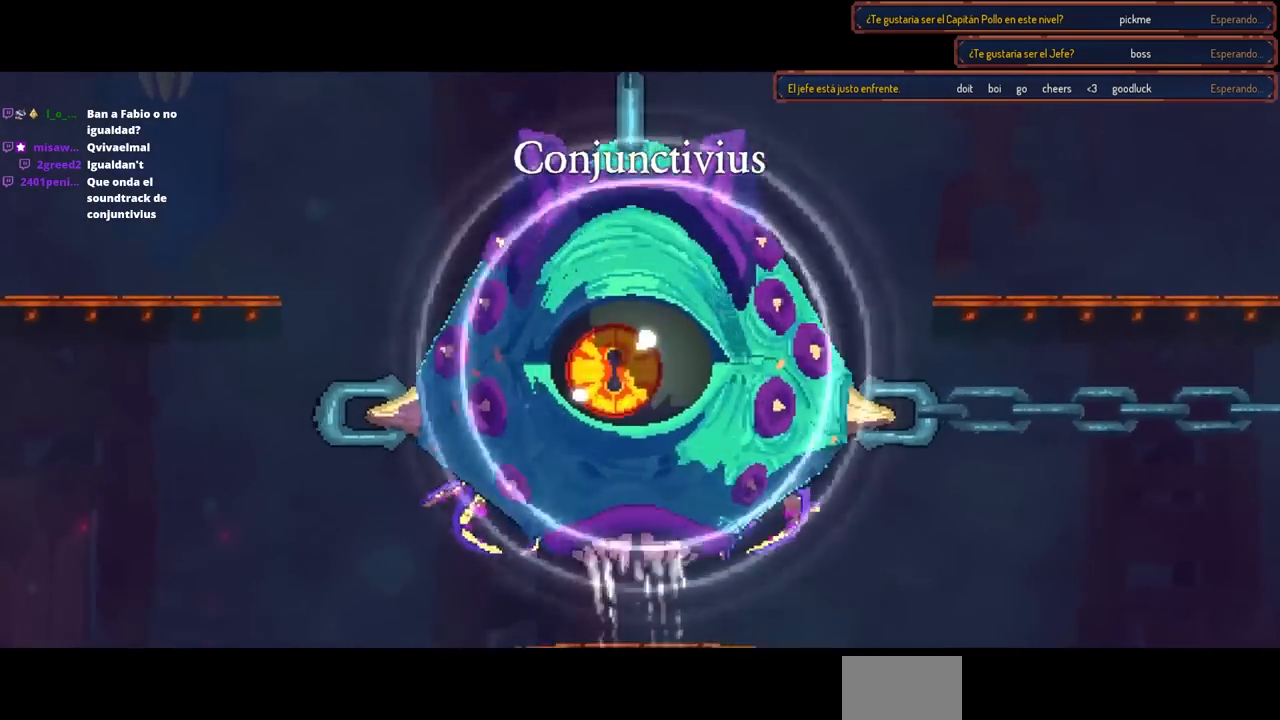
{"buttons": ["DPAD_RIGHT"], "left_stick": "center", "right_stick": "center", "events": []}
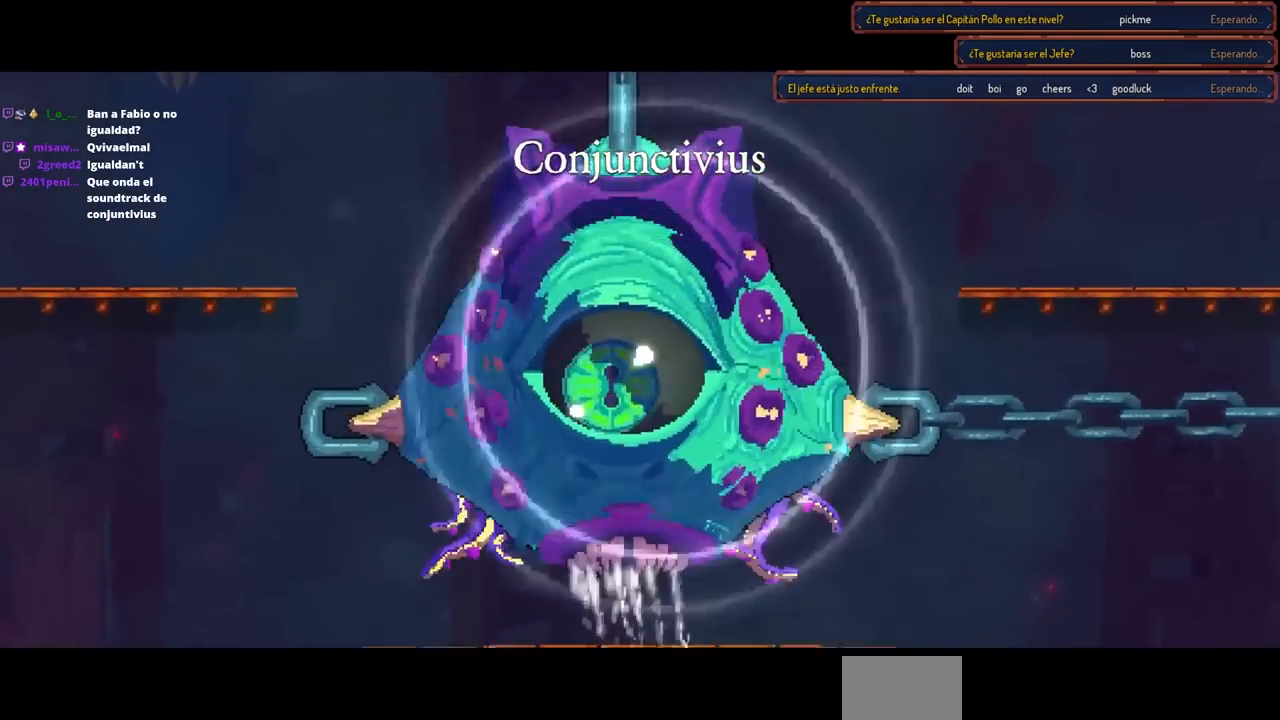
{"buttons": ["DPAD_RIGHT"], "left_stick": "center", "right_stick": "center", "events": []}
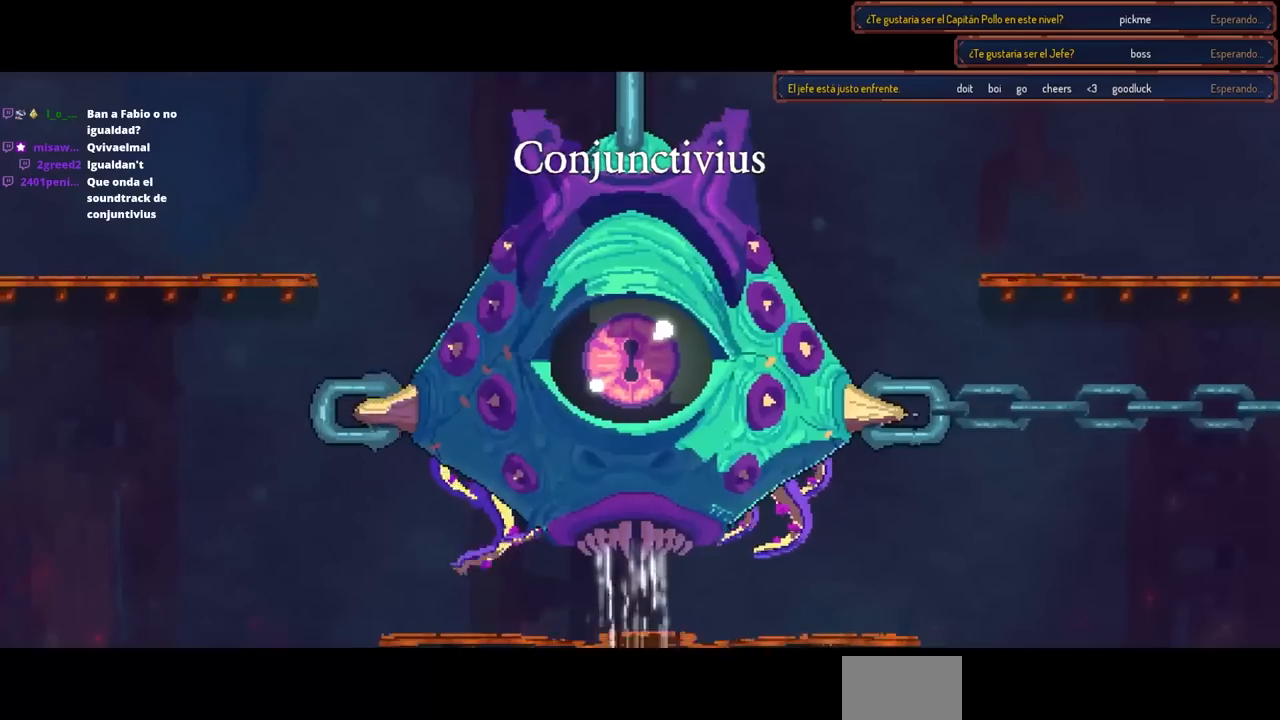
{"buttons": ["DPAD_RIGHT"], "left_stick": "center", "right_stick": "center", "events": []}
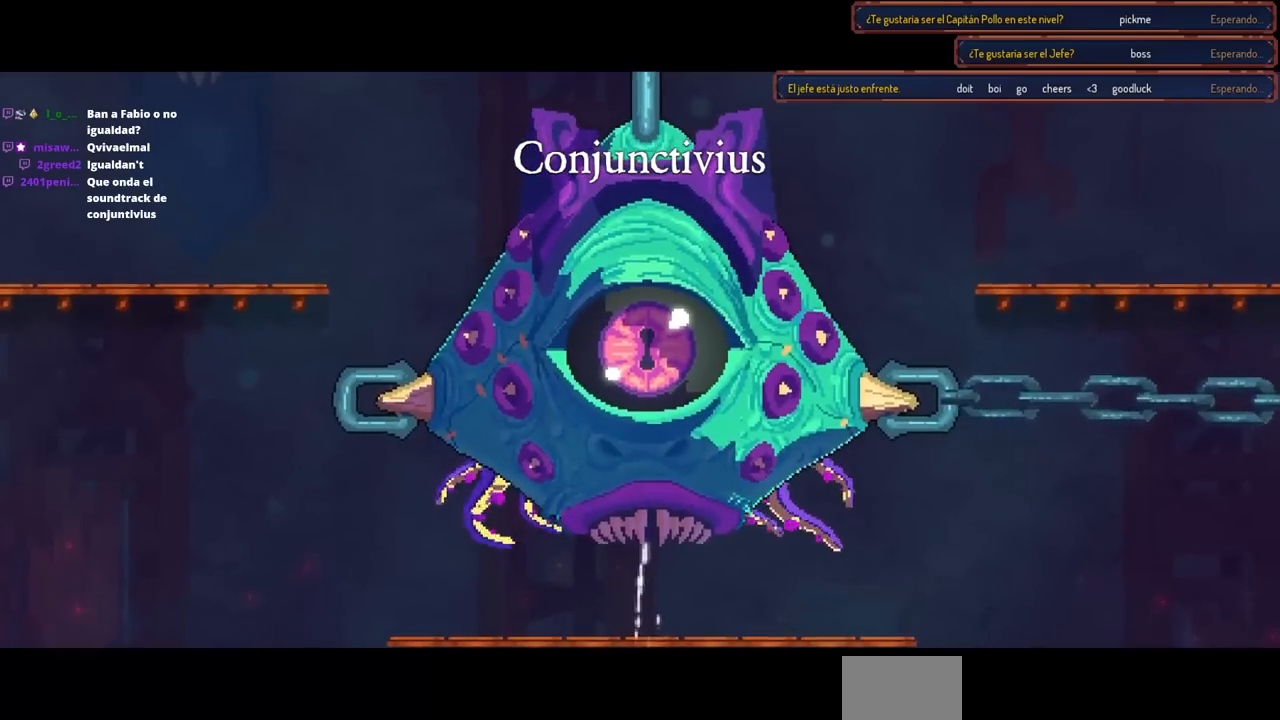
{"buttons": ["DPAD_RIGHT"], "left_stick": "center", "right_stick": "center", "events": [[117, "CIRCLE", "down"], [250, "CIRCLE", "up"], [350, "CIRCLE", "down"], [450, "CIRCLE", "up"]]}
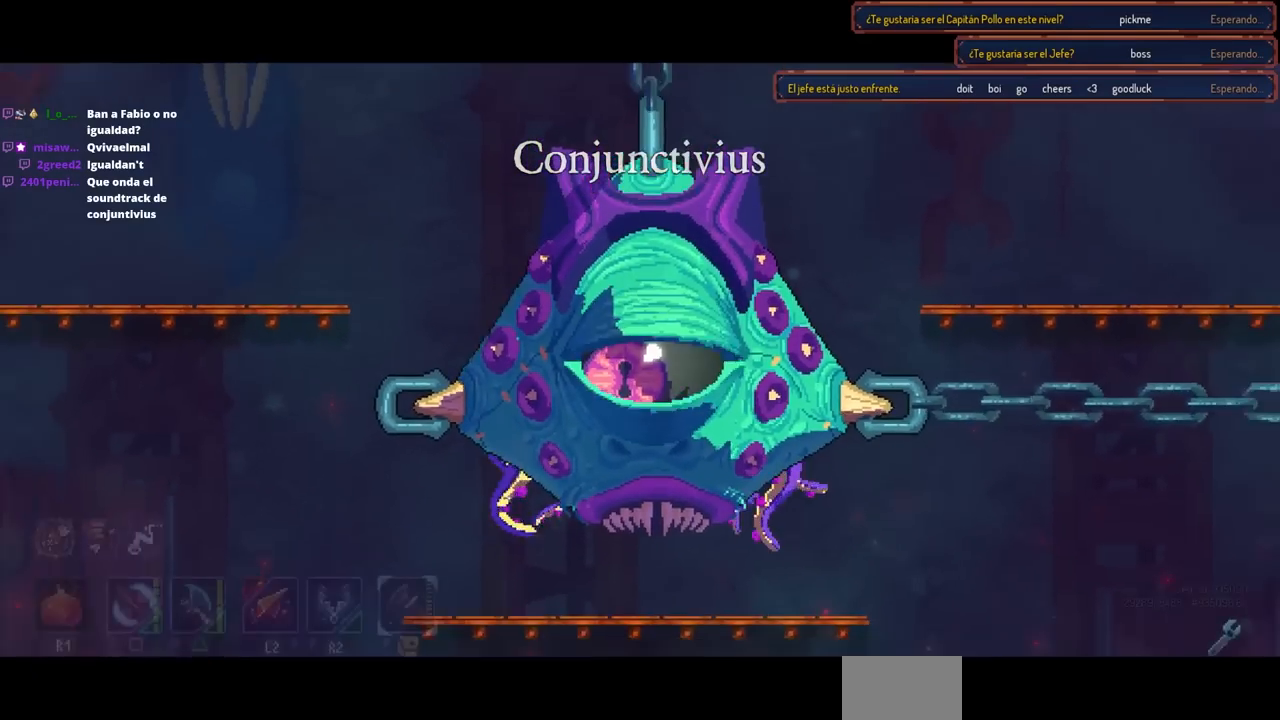
{"buttons": ["DPAD_RIGHT"], "left_stick": "center", "right_stick": "center", "events": [[67, "CIRCLE", "down"], [167, "CIRCLE", "up"], [383, "CROSS", "down"], [483, "CROSS", "up"]]}
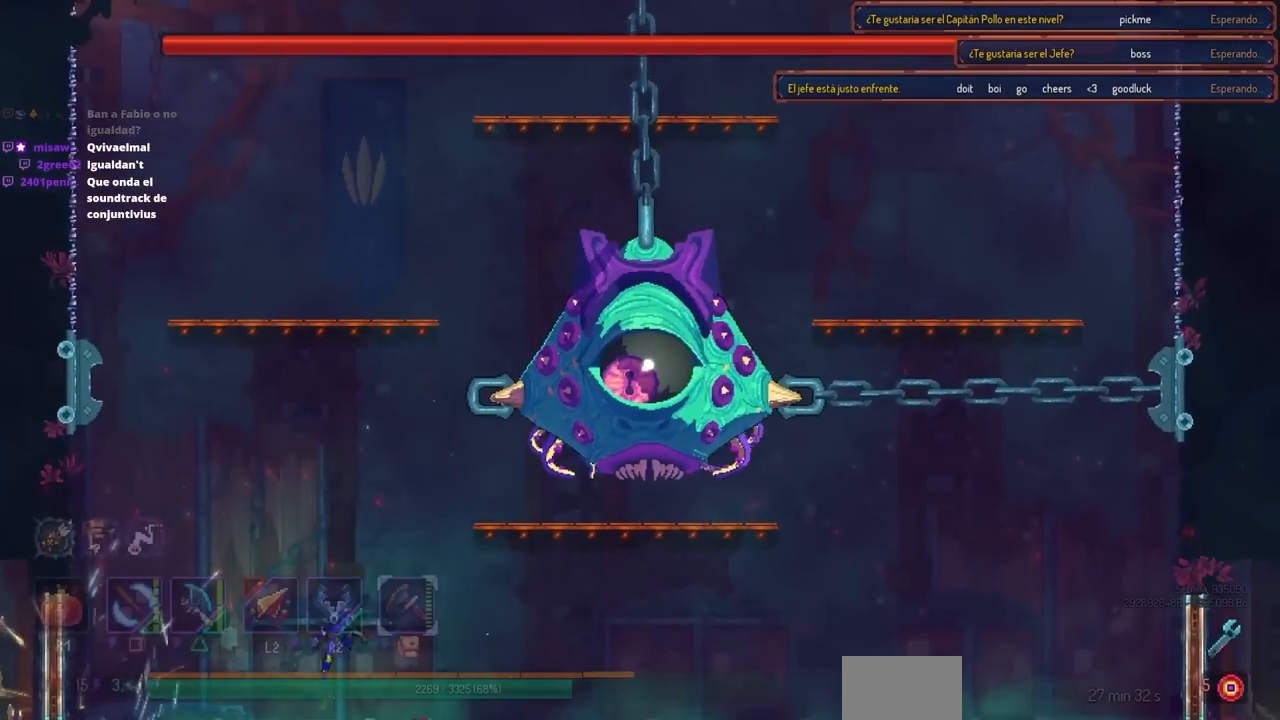
{"buttons": ["DPAD_RIGHT"], "left_stick": "center", "right_stick": "center", "events": [[133, "CROSS", "down"], [233, "CROSS", "up"]]}
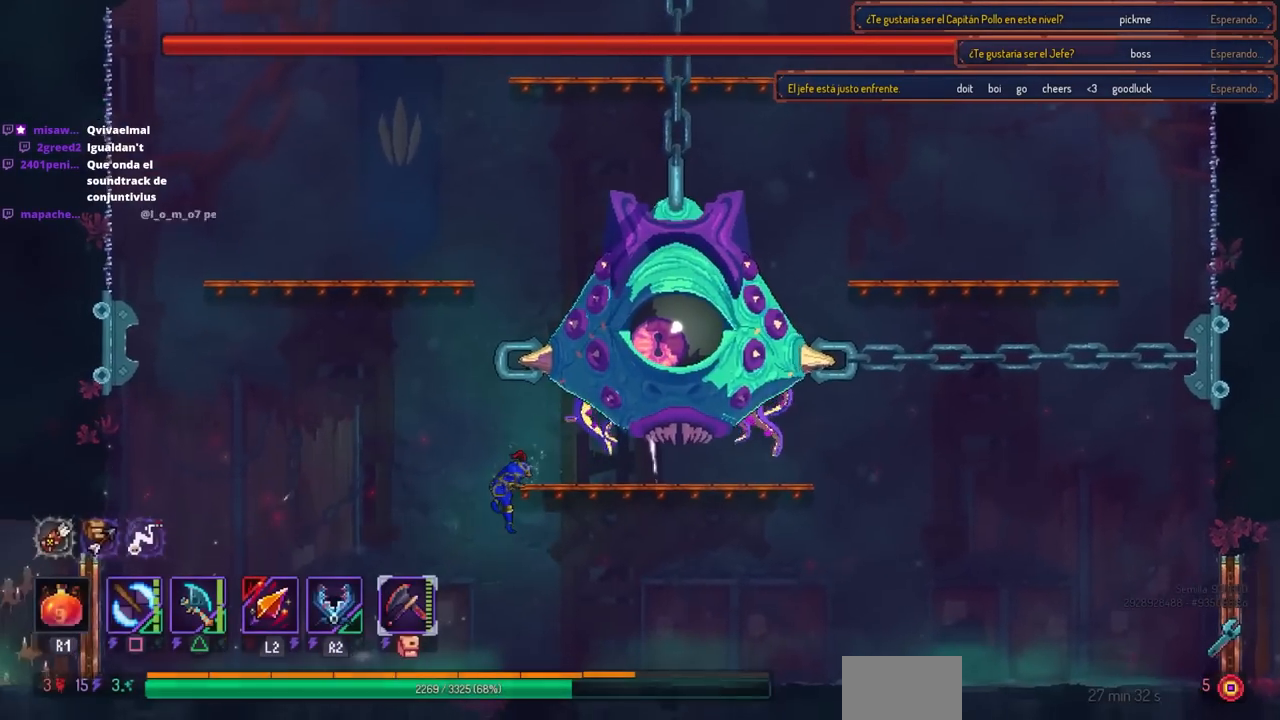
{"buttons": [], "left_stick": "center", "right_stick": "center", "events": [[33, "DPAD_RIGHT", "up"], [200, "CROSS", "down"], [250, "DPAD_RIGHT", "down"], [283, "CROSS", "up"], [383, "DPAD_RIGHT", "up"], [383, "TRIANGLE", "down"], [467, "TRIANGLE", "up"]]}
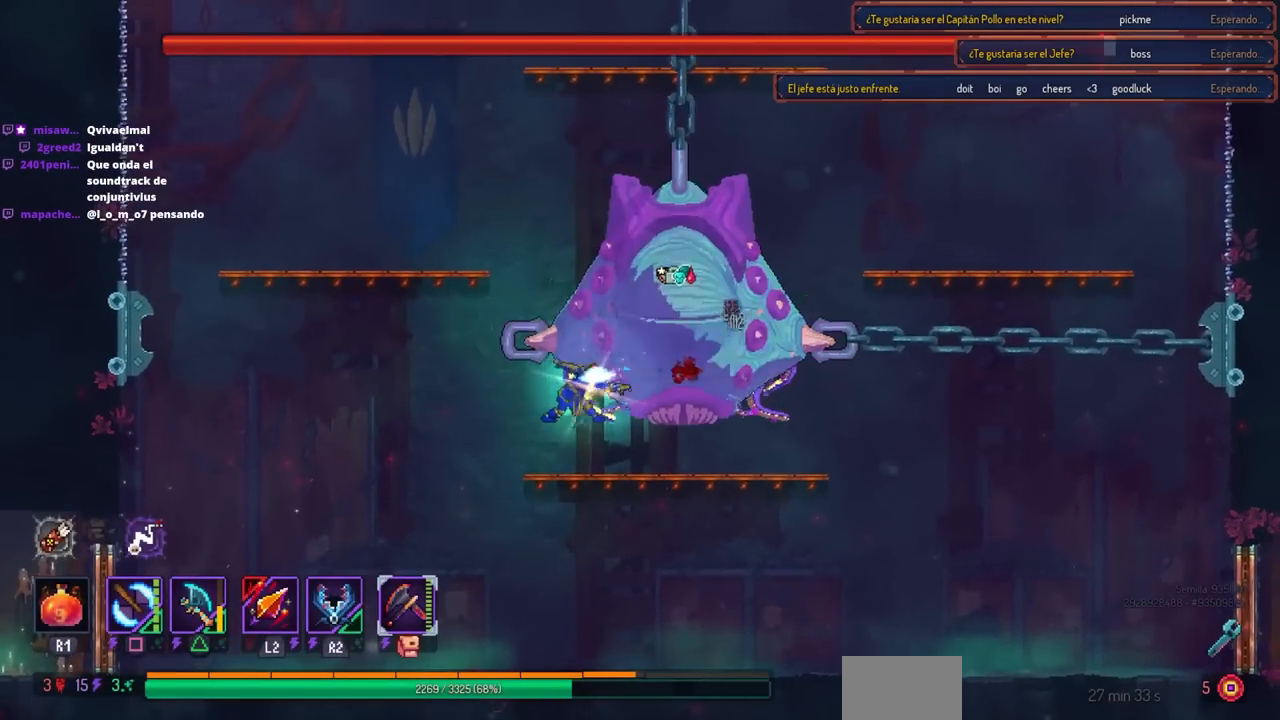
{"buttons": ["SQUARE"], "left_stick": "center", "right_stick": "center", "events": [[67, "SQUARE", "down"]]}
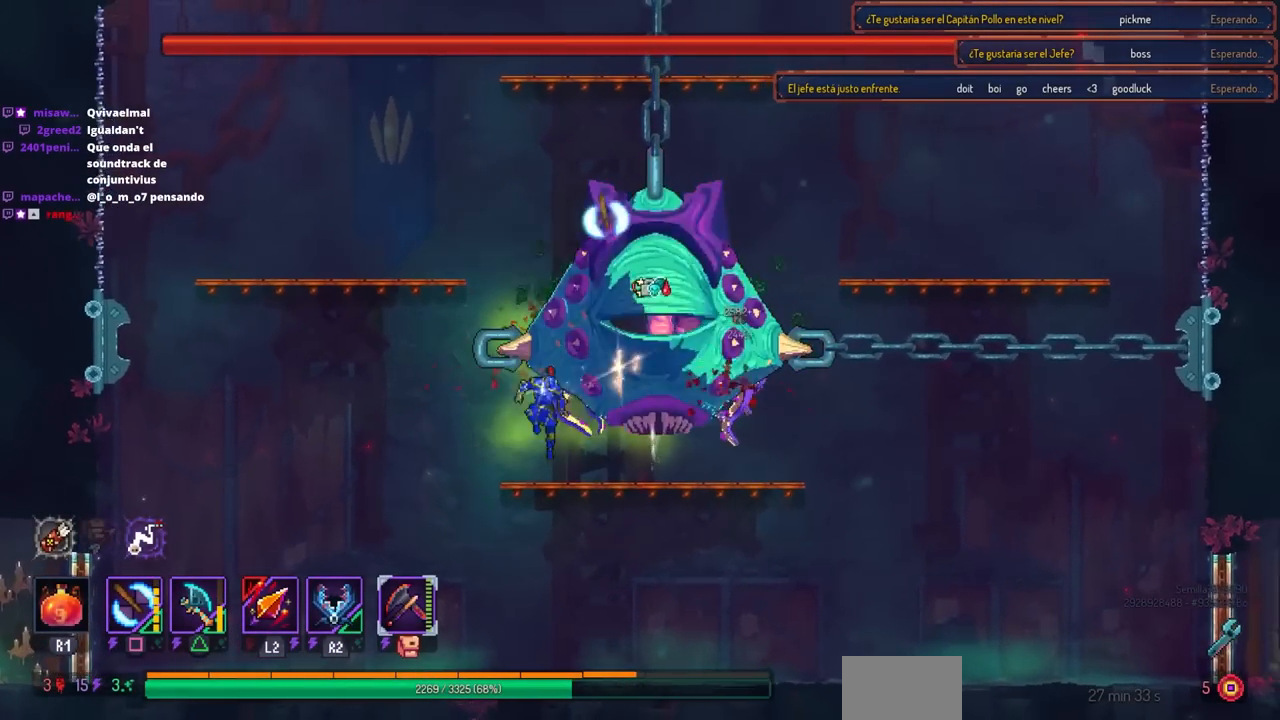
{"buttons": ["SQUARE"], "left_stick": "center", "right_stick": "center", "events": []}
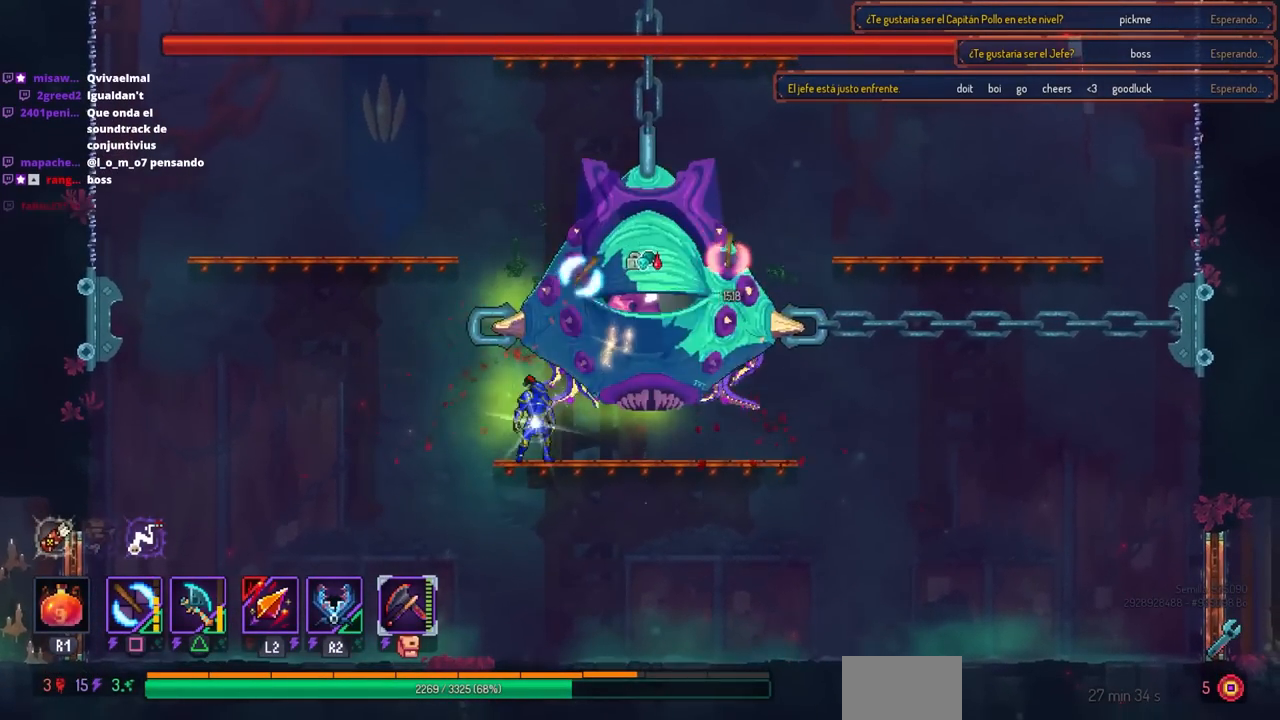
{"buttons": ["SQUARE"], "left_stick": "center", "right_stick": "center", "events": []}
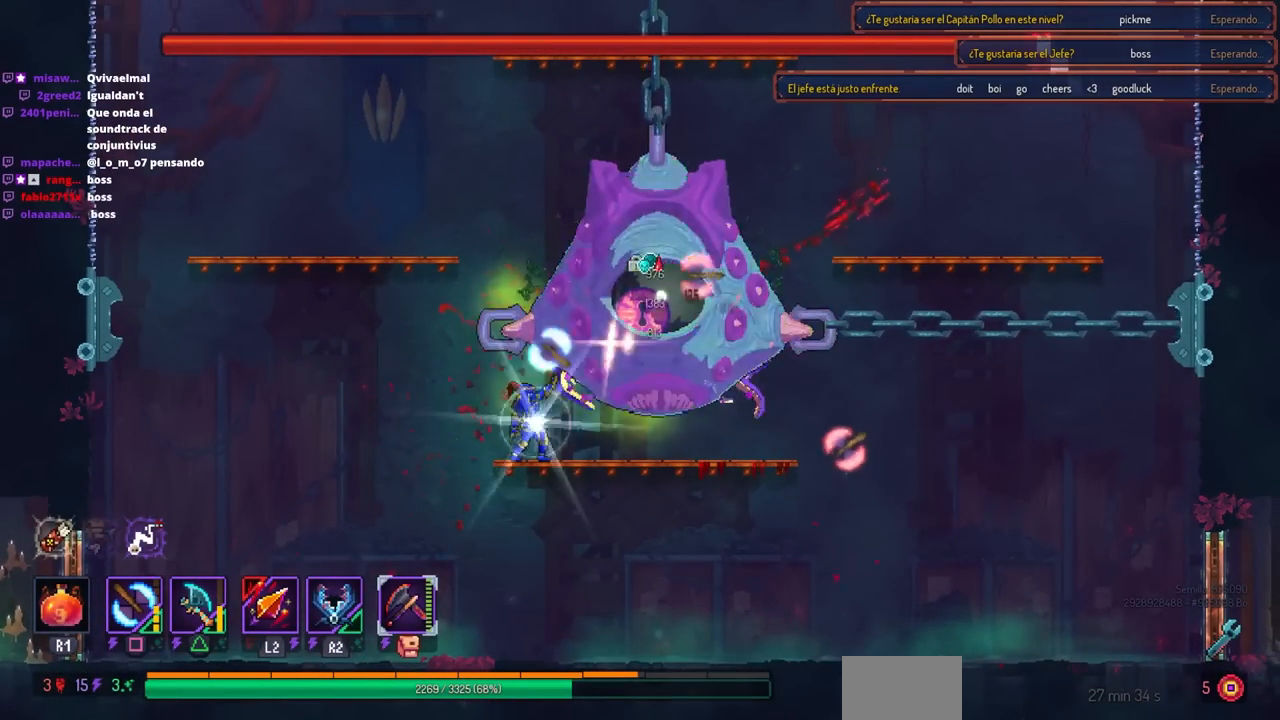
{"buttons": ["SQUARE"], "left_stick": "center", "right_stick": "center", "events": []}
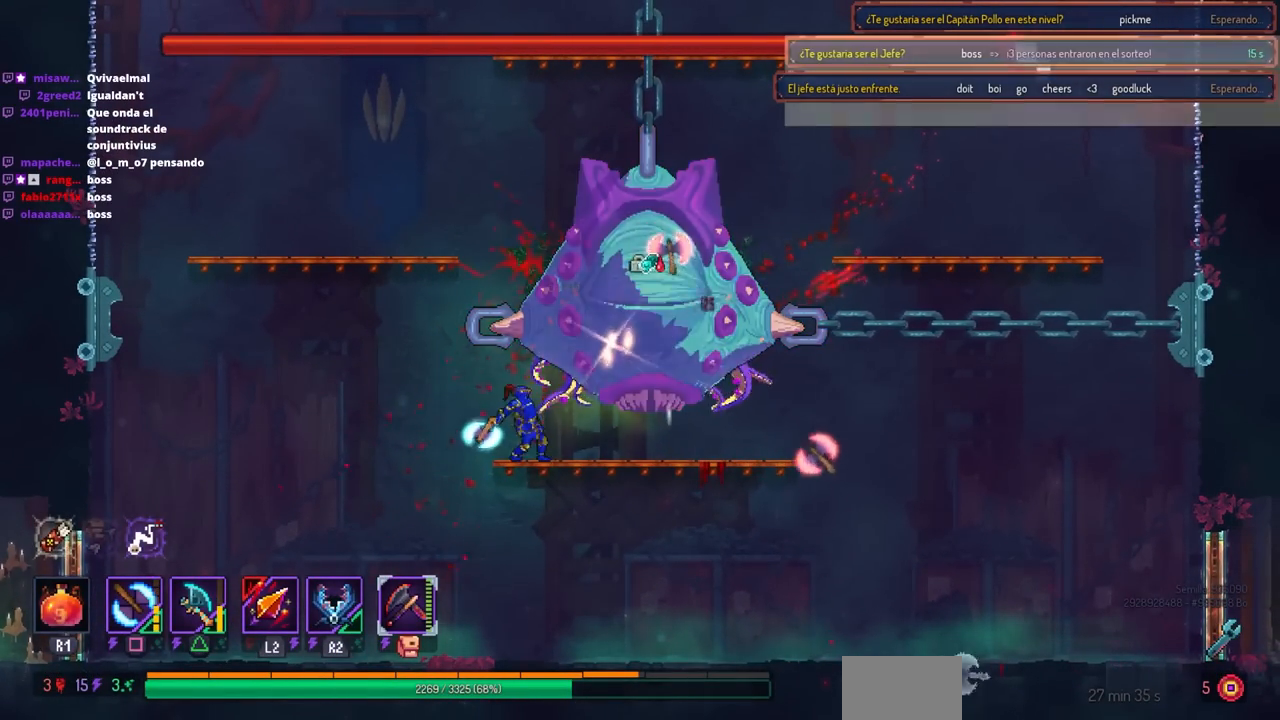
{"buttons": ["SQUARE"], "left_stick": "center", "right_stick": "center", "events": []}
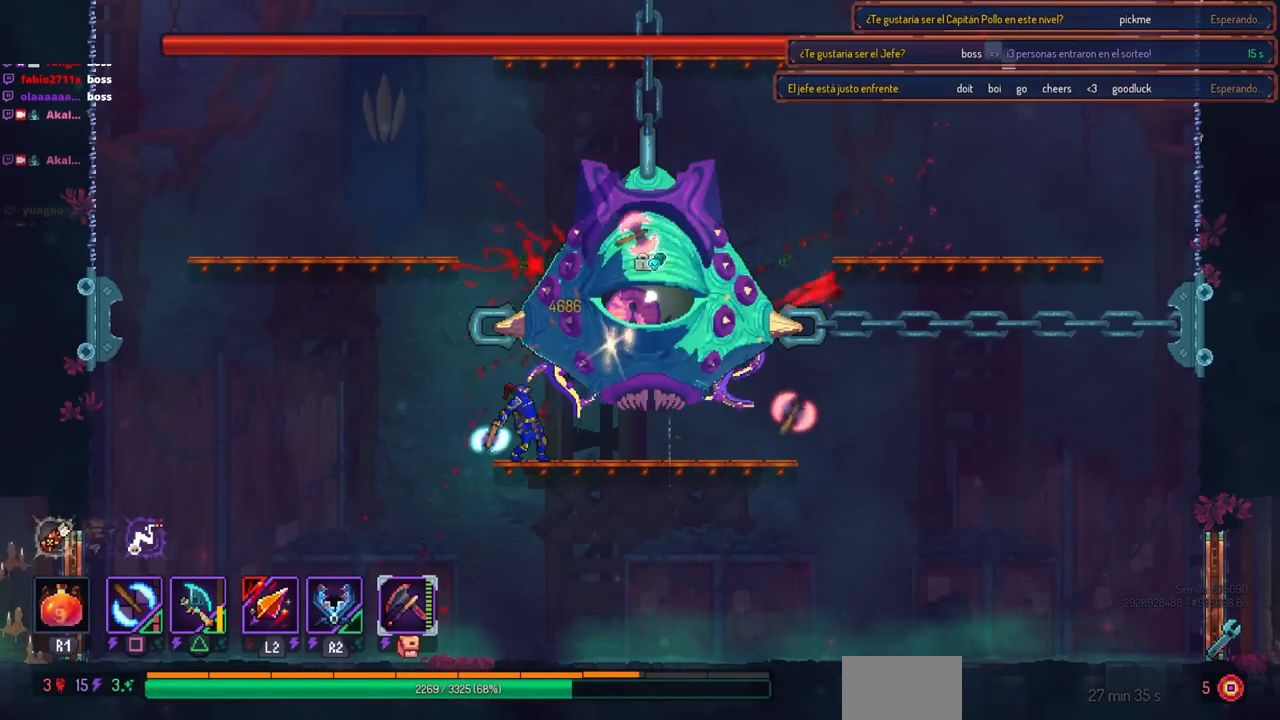
{"buttons": ["SQUARE"], "left_stick": "center", "right_stick": "center", "events": []}